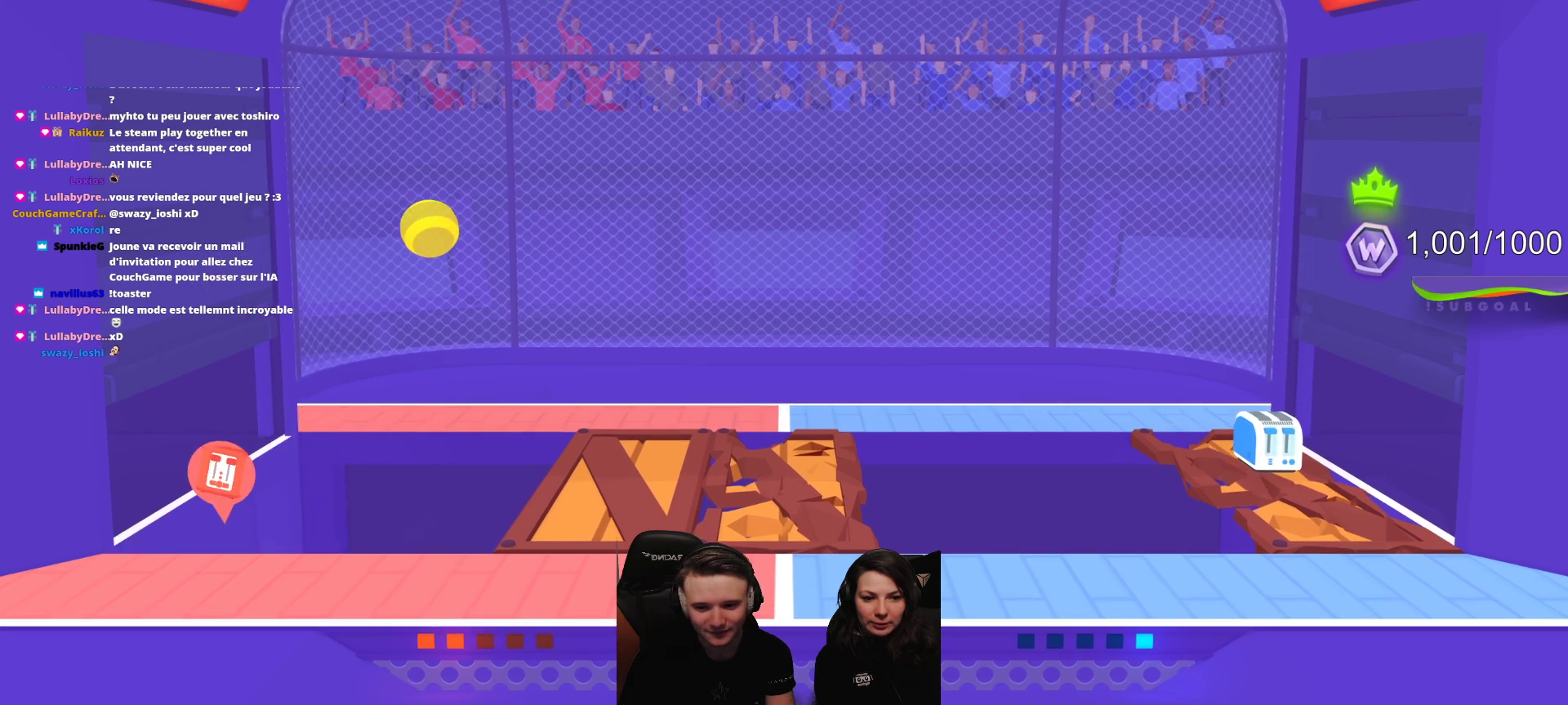
Gameplay with a controller (Xbox layout); each line is a JSON object with the inputs held at the frame after it. "events" lists button and stick changes between this image and that frame as [ms after this image, input, new state], when the widget could be followed in between. Not read: right_stick.
{"buttons": [], "left_stick": "center", "events": []}
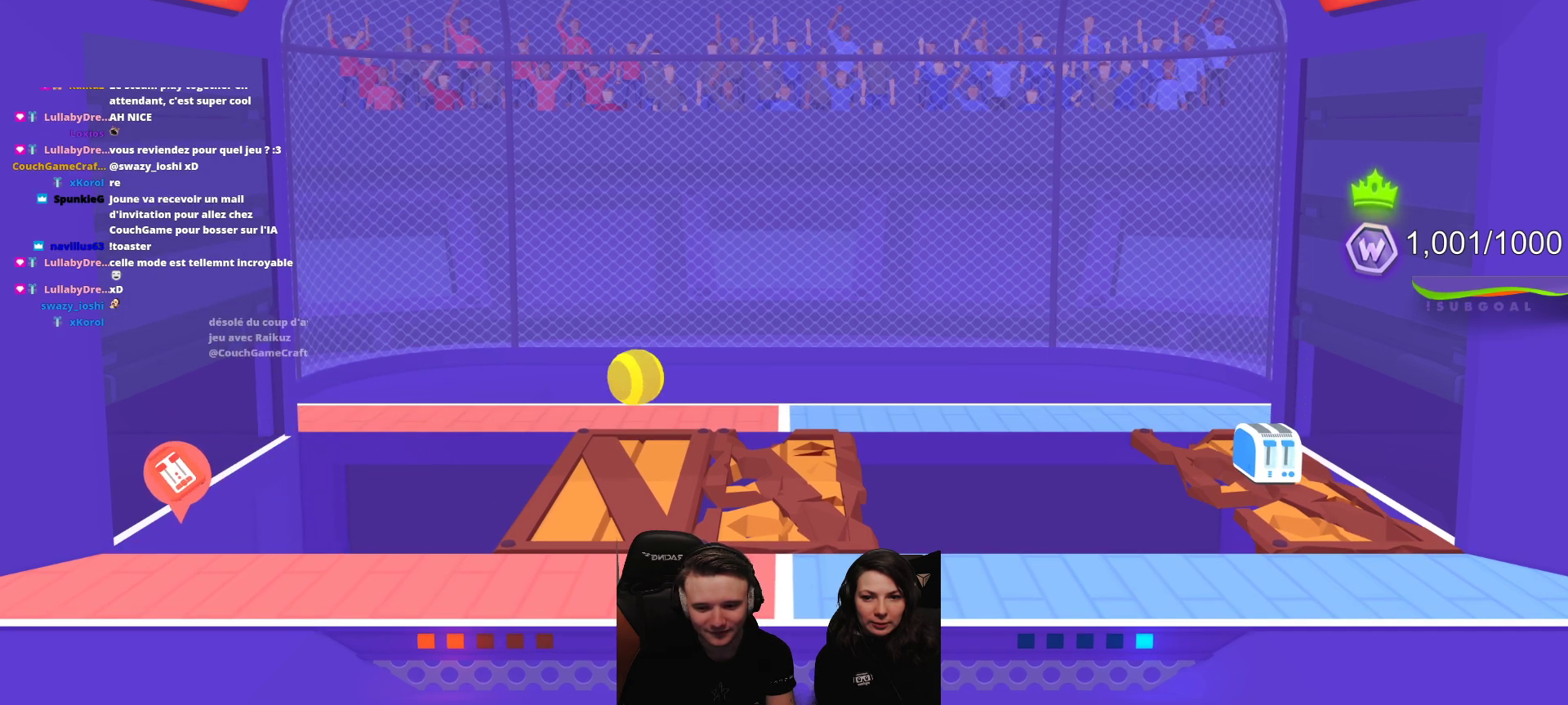
{"buttons": ["L2", "R2"], "left_stick": "center", "events": [[183, "R2", "down"], [200, "L2", "down"]]}
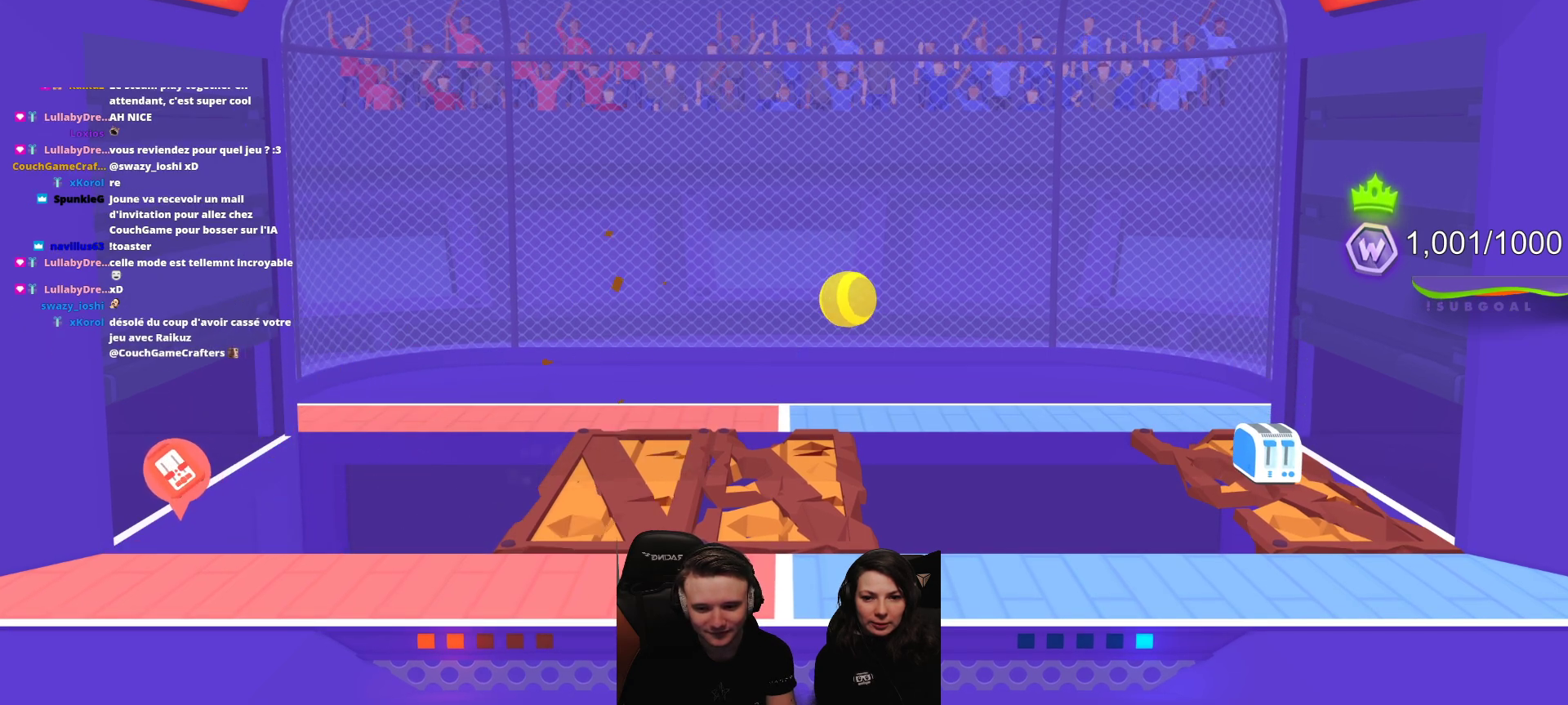
{"buttons": ["R2"], "left_stick": "center", "events": [[83, "R2", "up"], [117, "L2", "up"], [500, "R2", "down"]]}
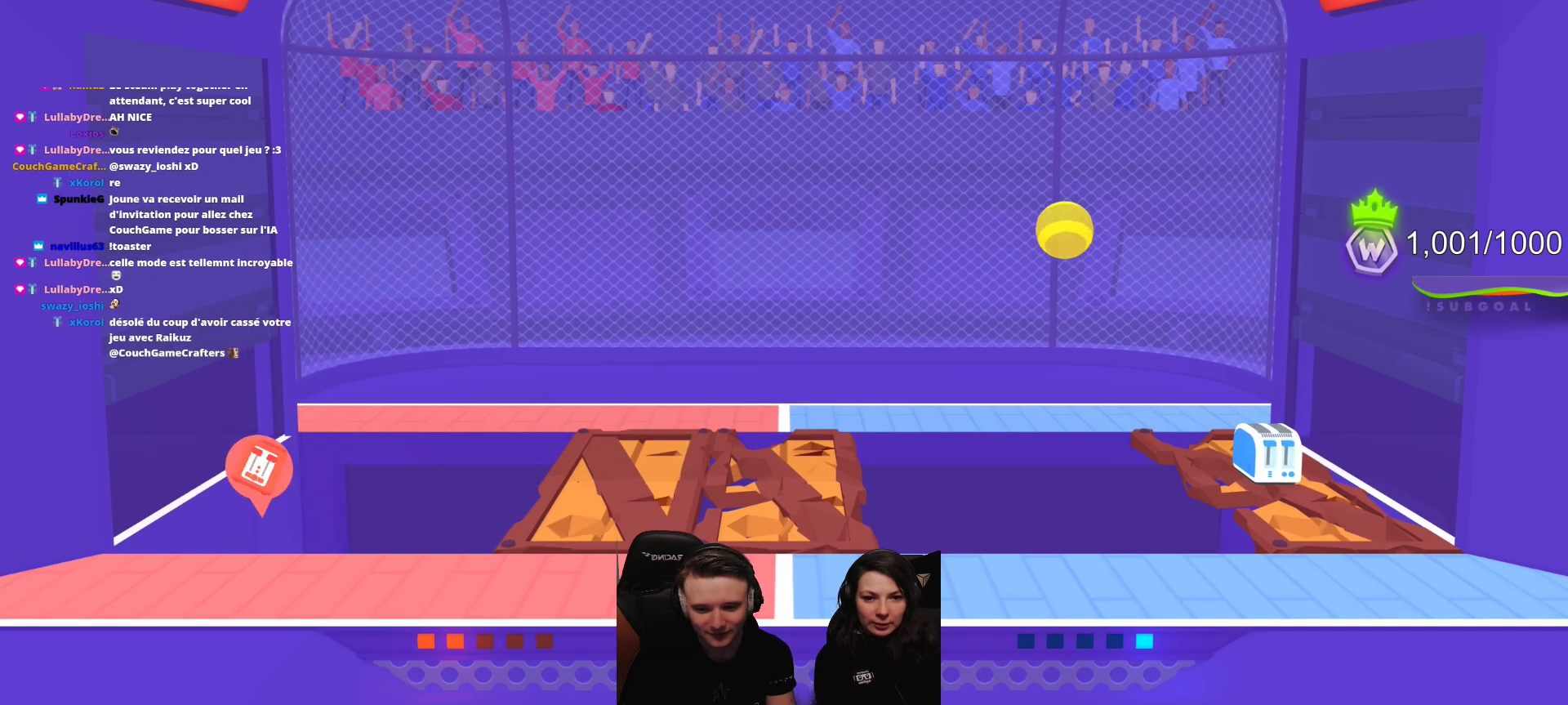
{"buttons": [], "left_stick": "center", "events": [[33, "L2", "down"], [400, "R2", "up"], [417, "L2", "up"]]}
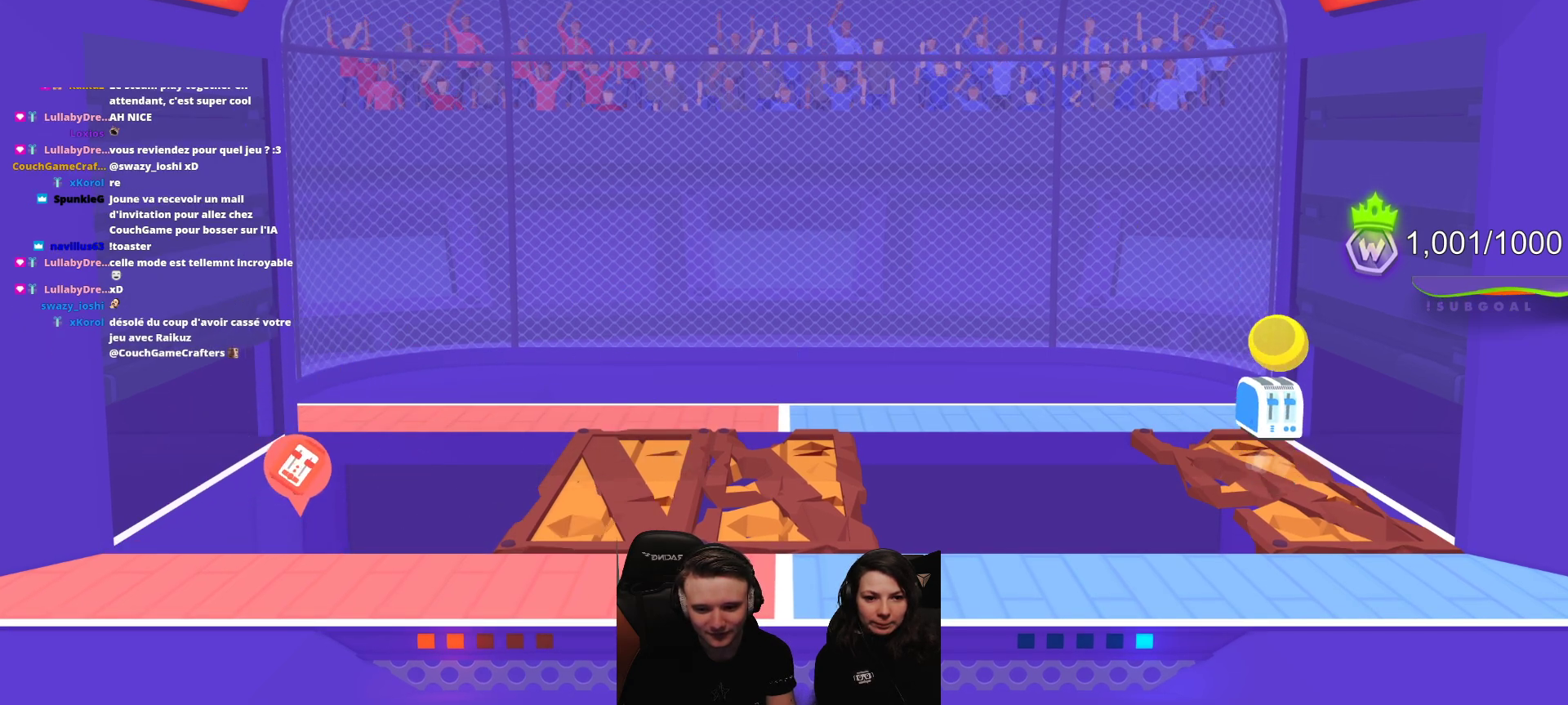
{"buttons": ["L2", "R2"], "left_stick": "center", "events": [[417, "R2", "down"], [433, "L2", "down"]]}
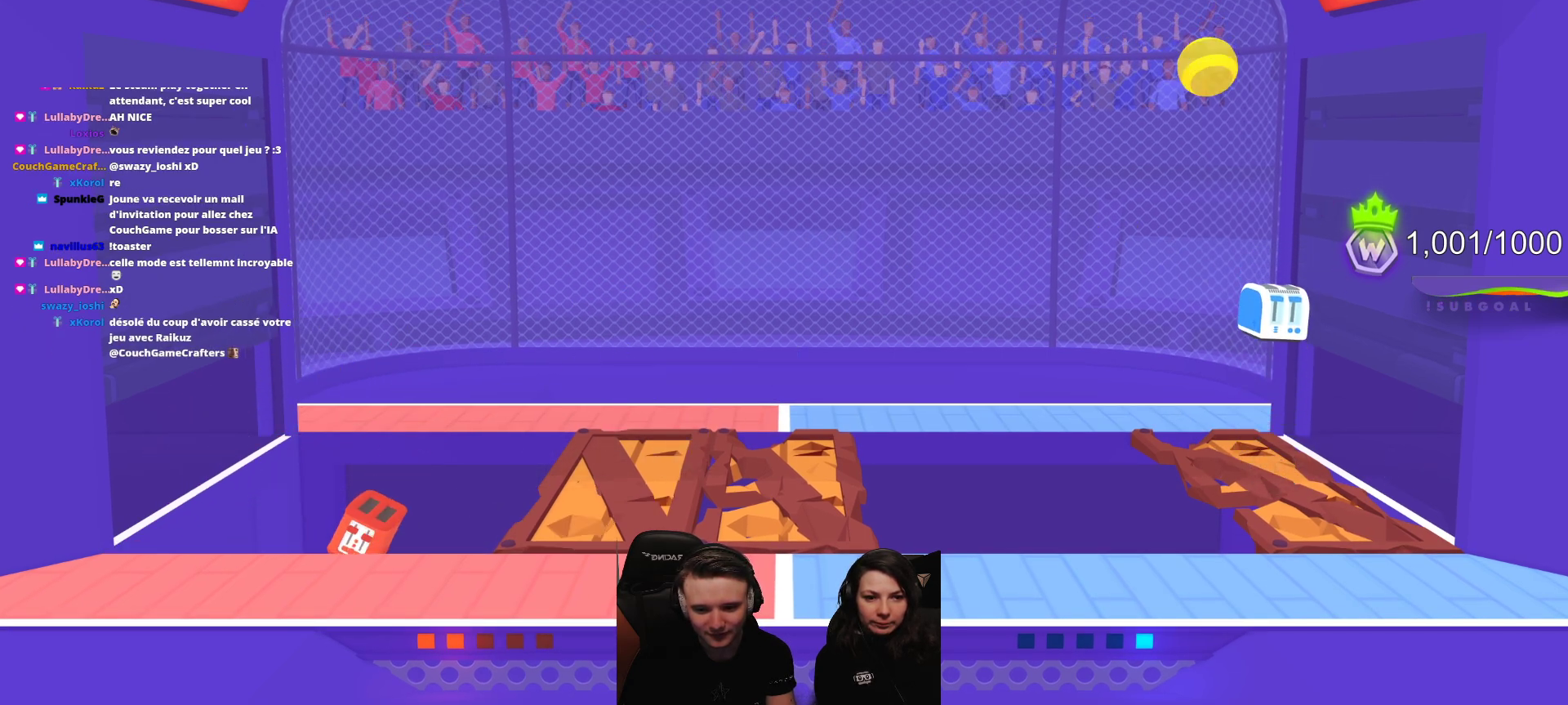
{"buttons": [], "left_stick": "center", "events": [[200, "L2", "up"], [217, "R2", "up"]]}
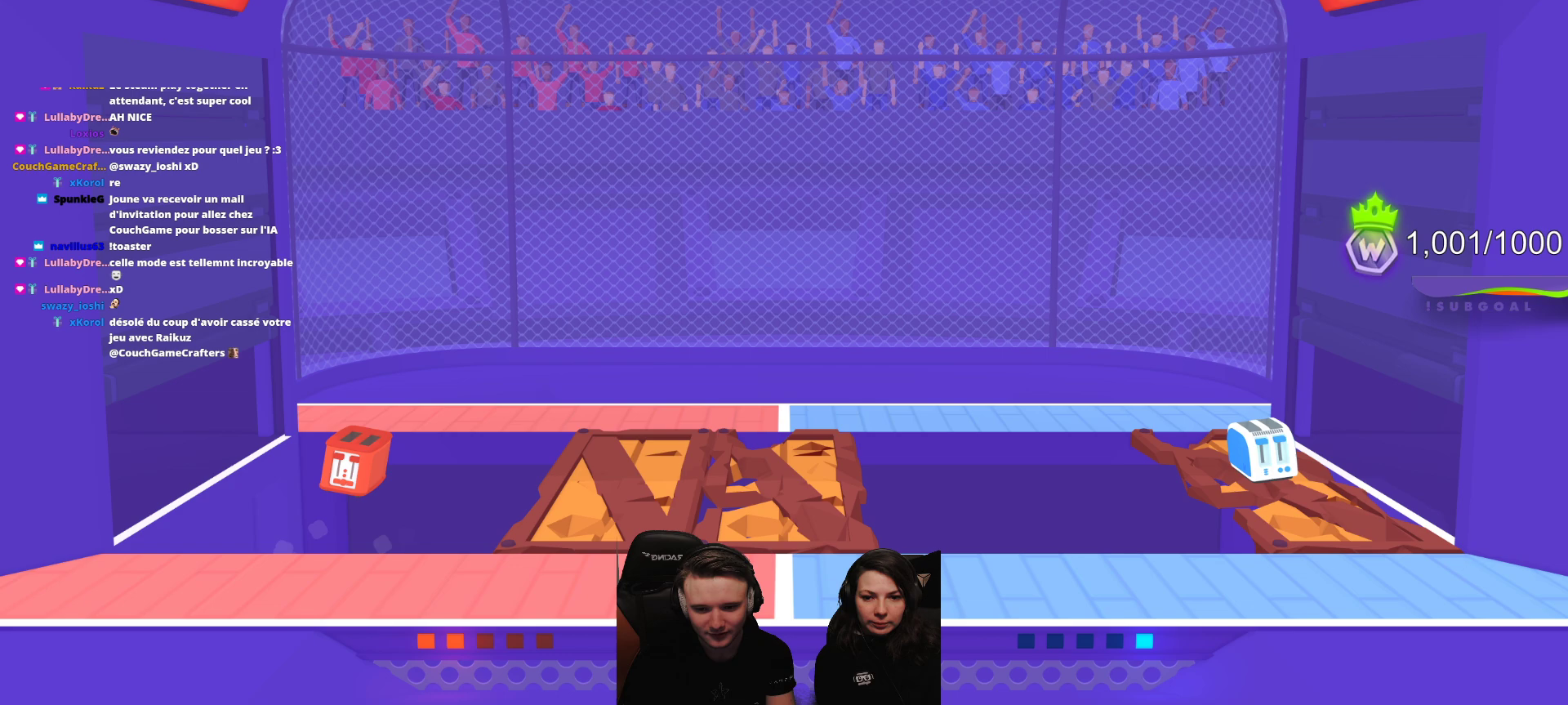
{"buttons": [], "left_stick": "center", "events": [[133, "R2", "down"], [167, "L2", "down"], [417, "R2", "up"], [467, "L2", "up"]]}
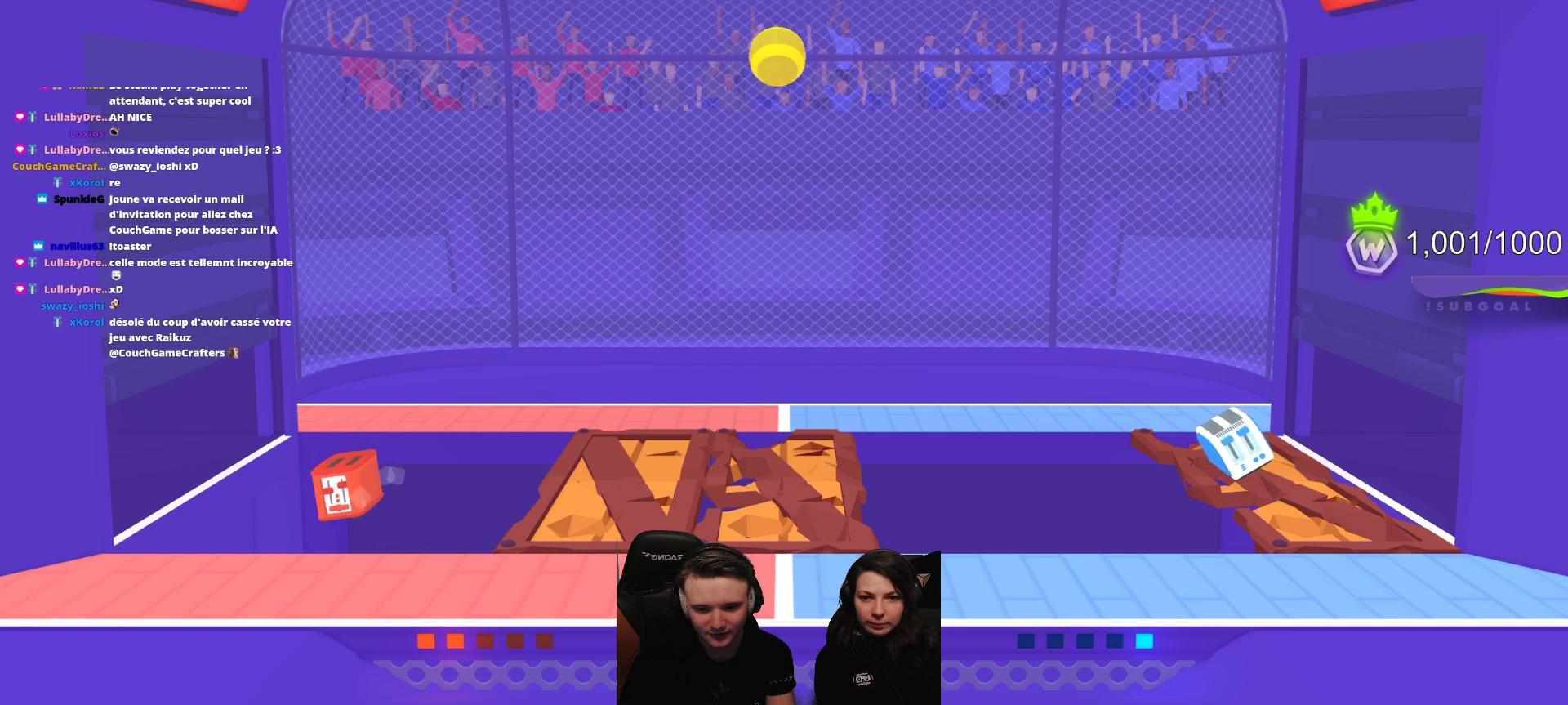
{"buttons": [], "left_stick": "center", "events": []}
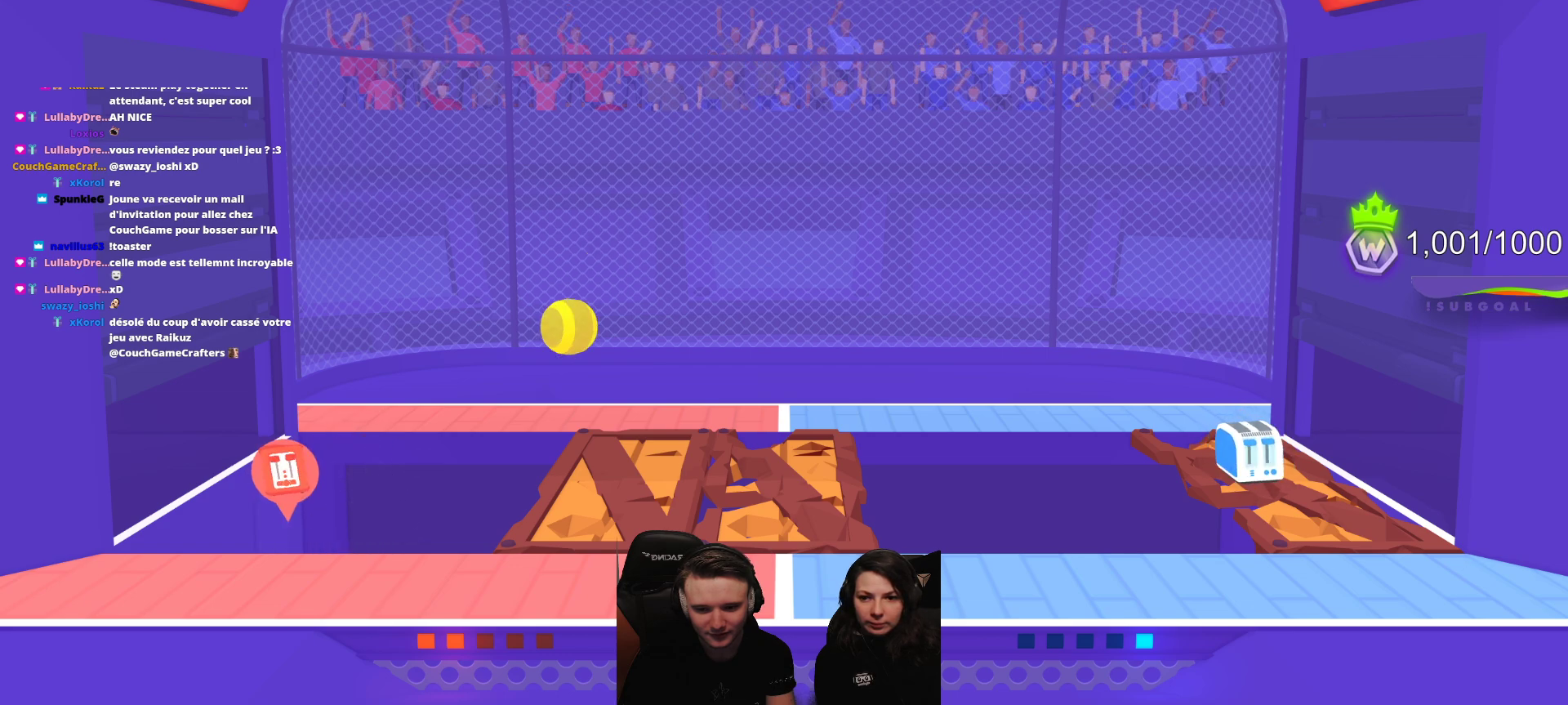
{"buttons": [], "left_stick": "center", "events": []}
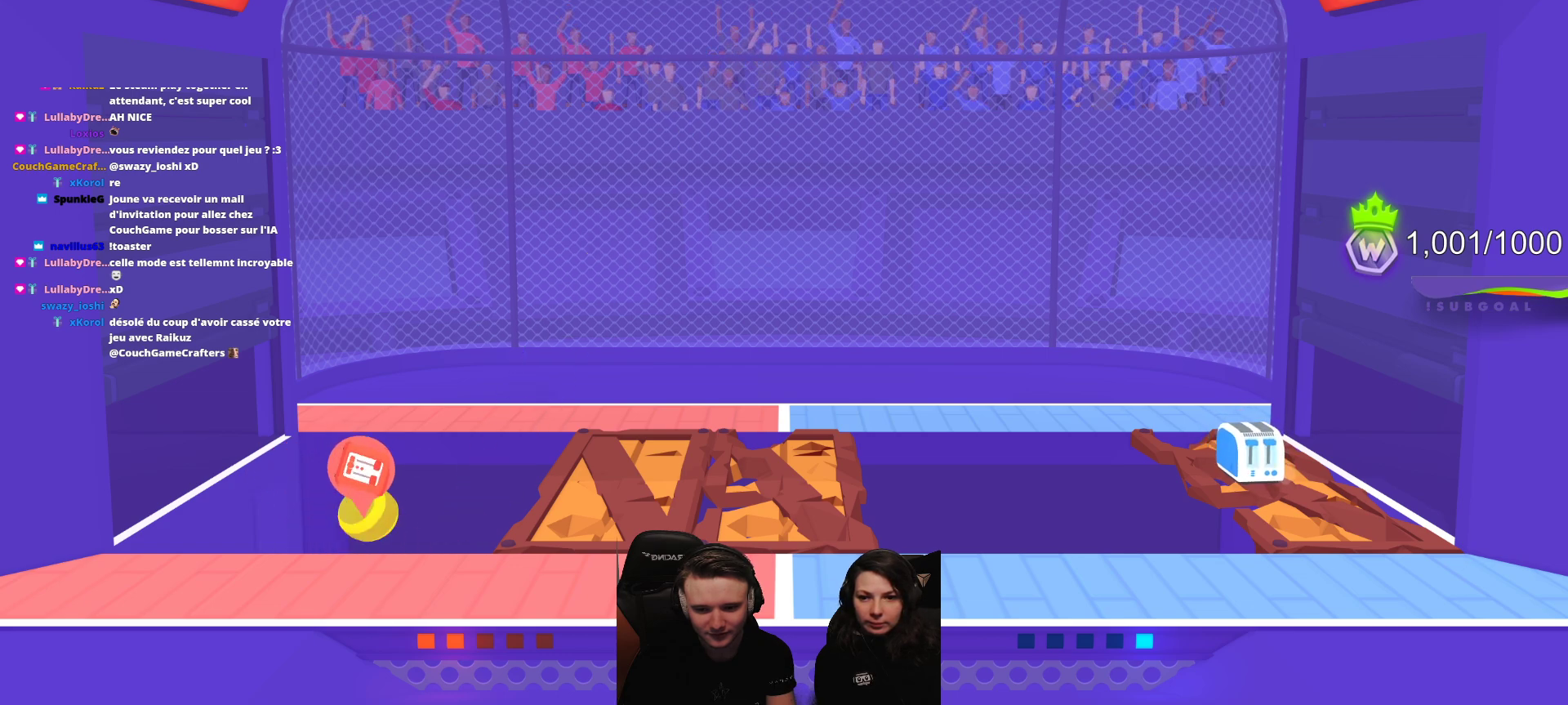
{"buttons": [], "left_stick": "center", "events": []}
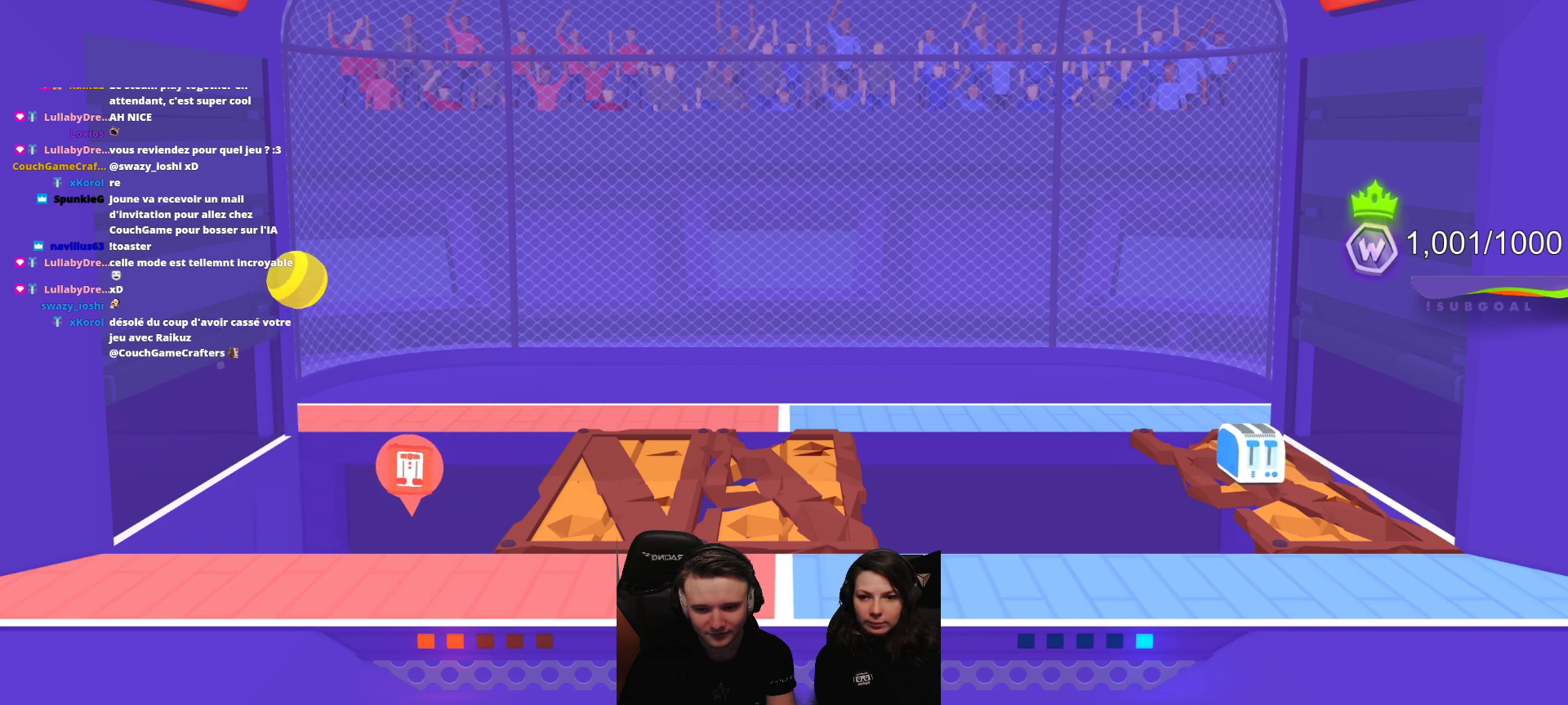
{"buttons": [], "left_stick": "center", "events": [[183, "L2", "down"], [367, "L2", "up"]]}
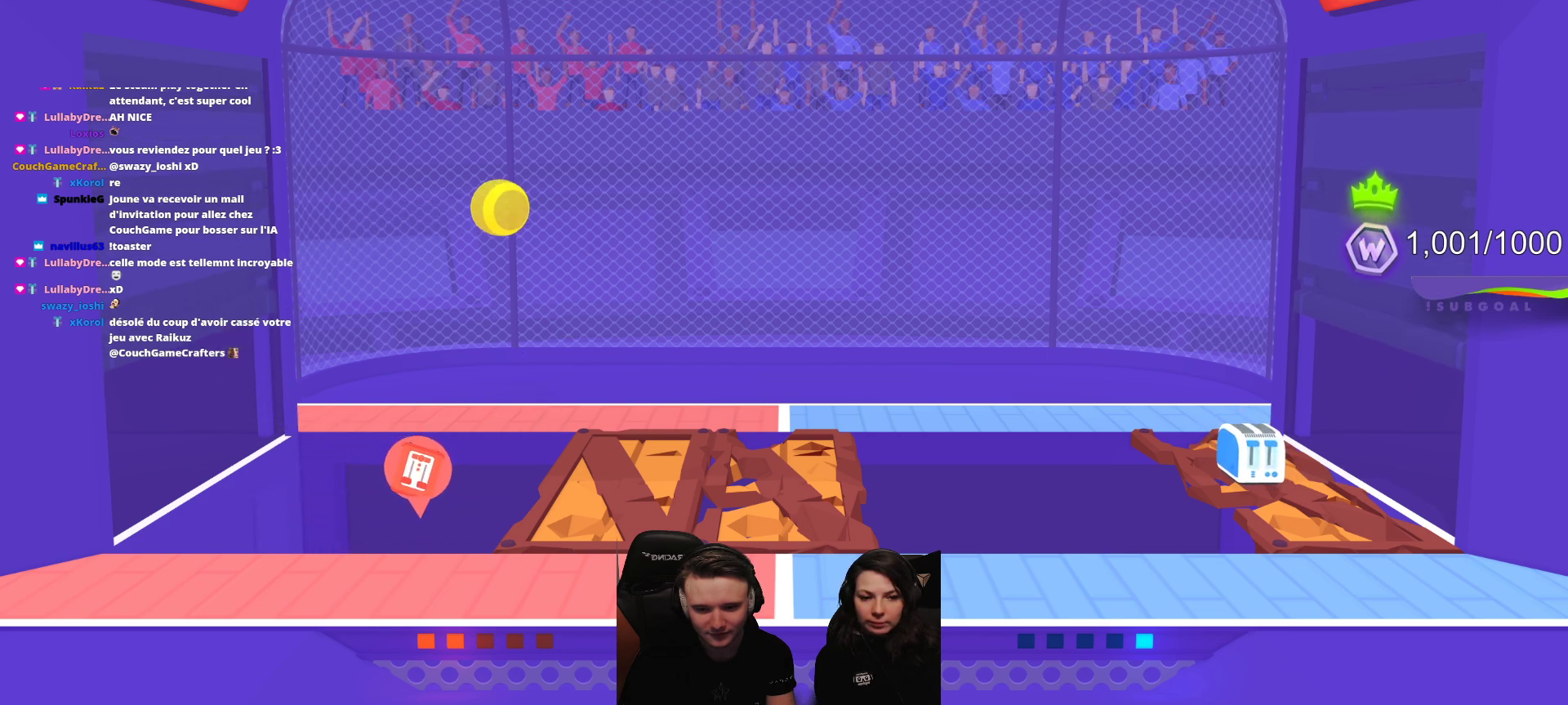
{"buttons": [], "left_stick": "center", "events": [[100, "L2", "down"], [267, "L2", "up"], [350, "L2", "down"], [483, "L2", "up"]]}
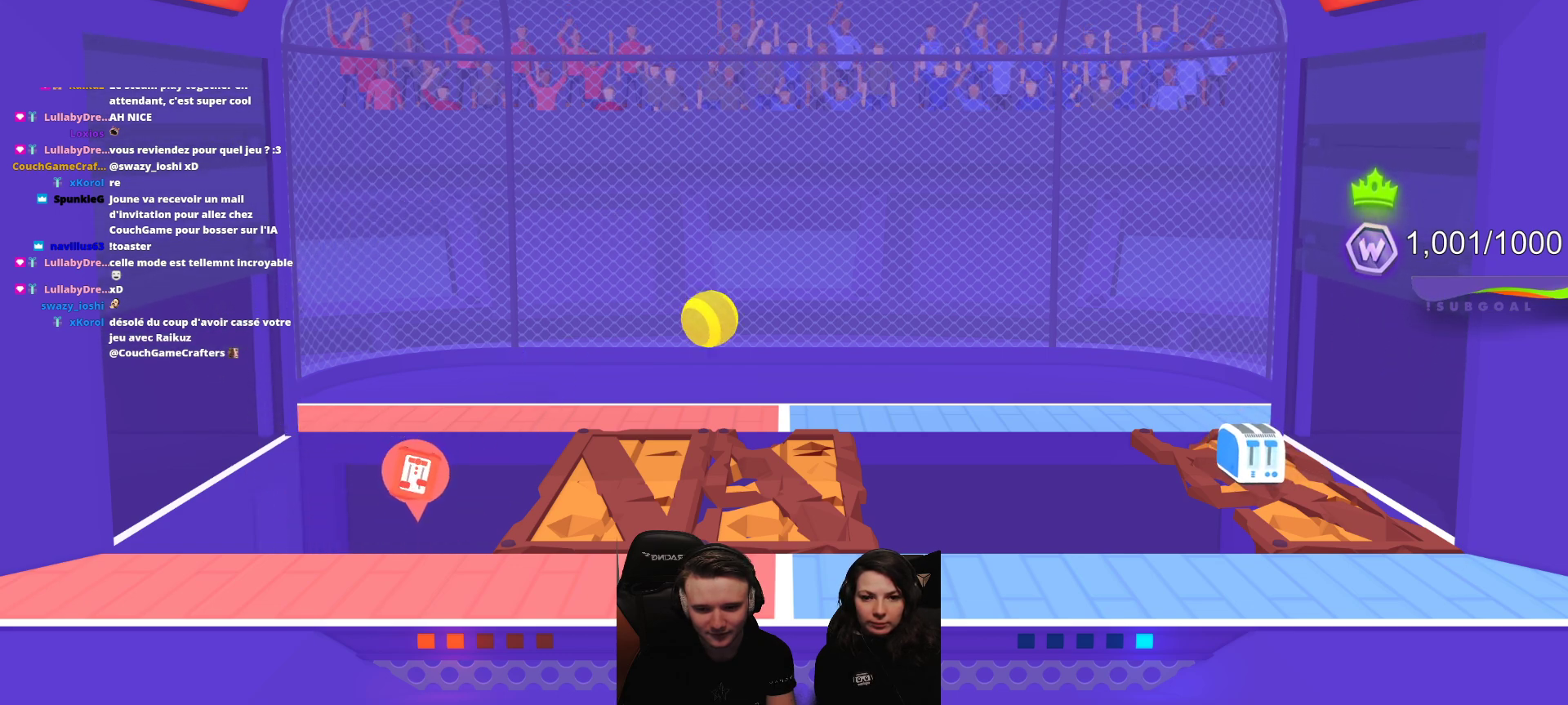
{"buttons": ["L2"], "left_stick": "center", "events": [[33, "L2", "down"], [183, "L2", "up"], [200, "L2", "down"], [350, "L2", "up"], [400, "L2", "down"]]}
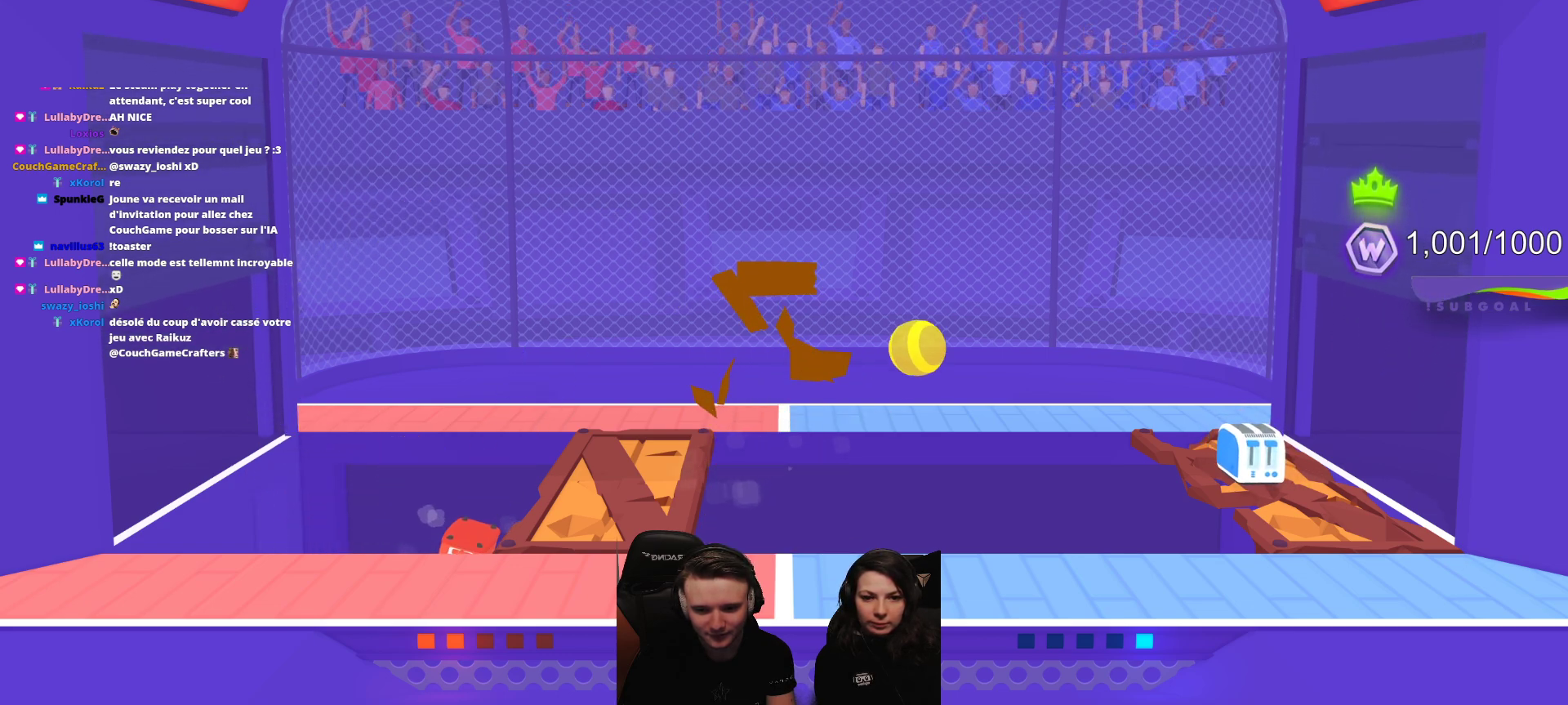
{"buttons": [], "left_stick": "center", "events": [[33, "L2", "up"], [117, "L2", "down"], [250, "L2", "up"], [333, "L2", "down"], [483, "L2", "up"]]}
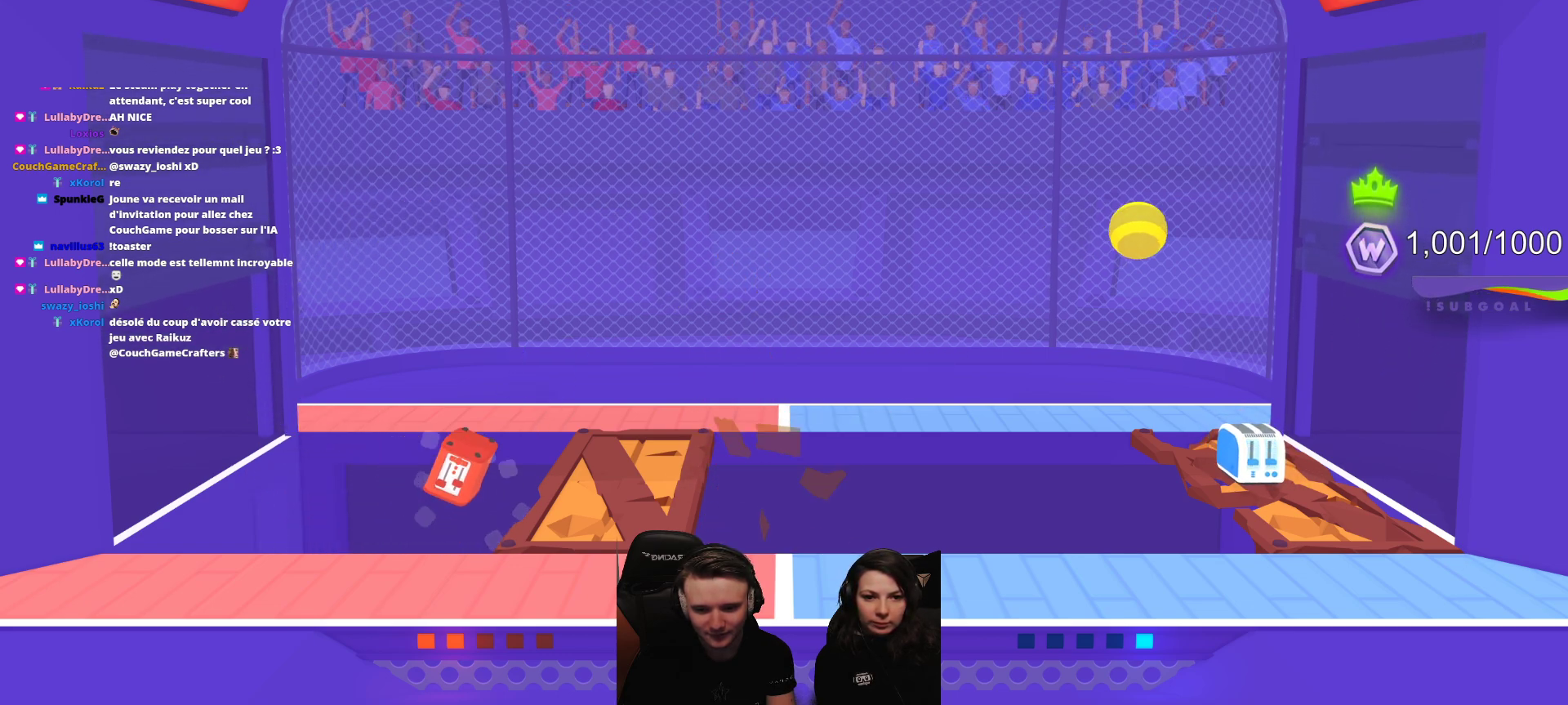
{"buttons": [], "left_stick": "center", "events": [[33, "L2", "down"], [100, "R2", "down"], [183, "L2", "up"], [267, "L2", "down"], [267, "R2", "up"], [350, "R2", "down"], [417, "L2", "up"], [500, "R2", "up"]]}
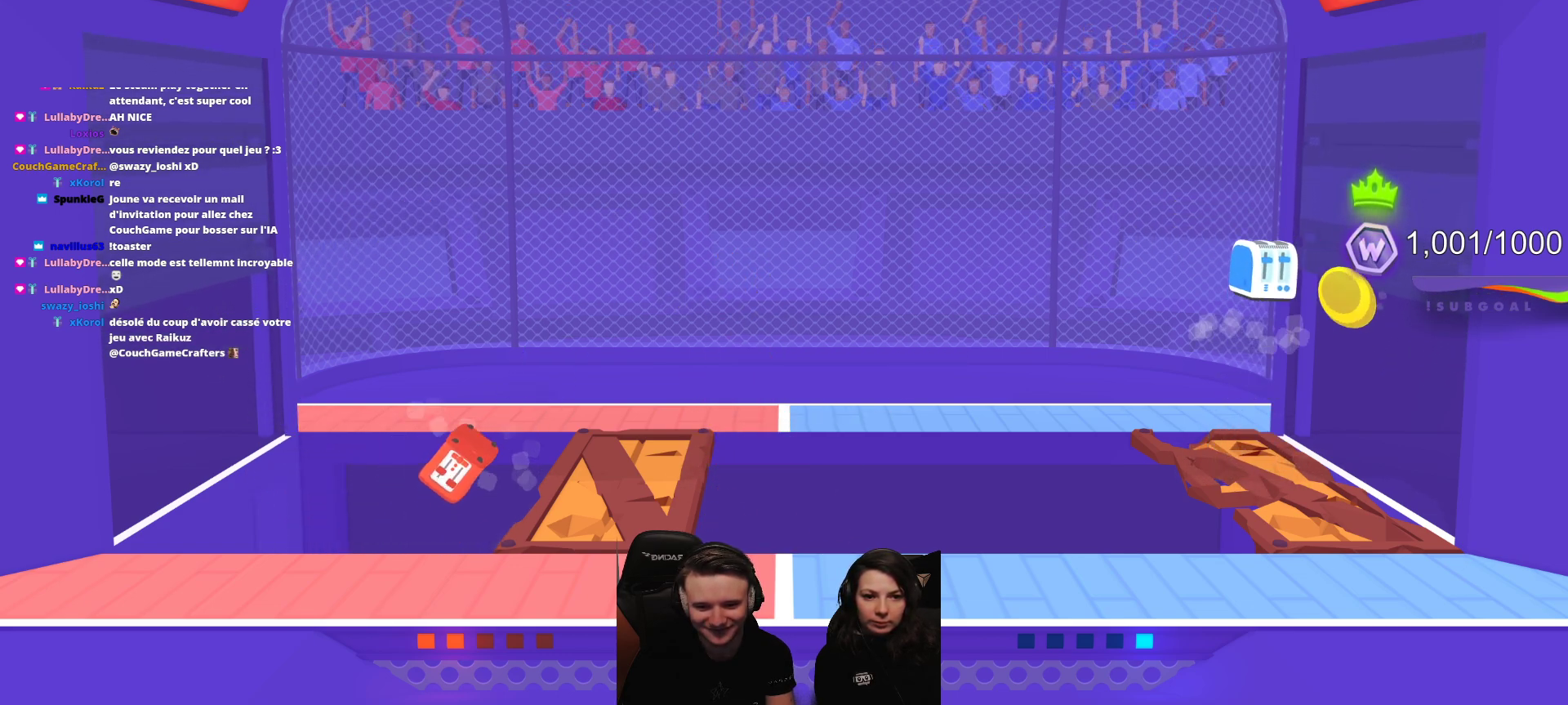
{"buttons": ["L2", "R2"], "left_stick": "center", "events": [[17, "L2", "down"], [117, "L2", "up"], [267, "R2", "down"], [350, "L2", "down"], [433, "R2", "up"], [500, "R2", "down"]]}
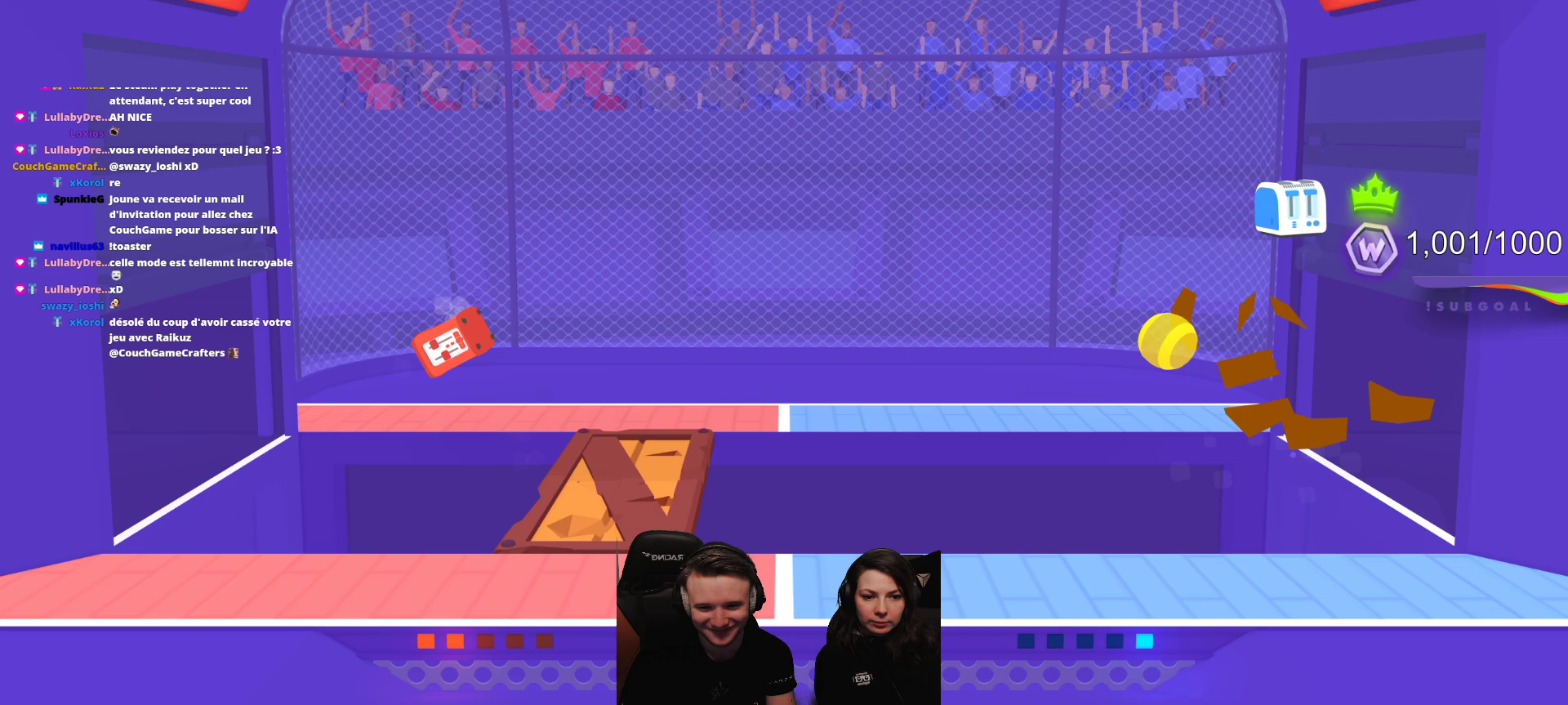
{"buttons": ["L2", "R2"], "left_stick": "center", "events": [[17, "L2", "up"], [100, "L2", "down"], [150, "R2", "up"], [217, "R2", "down"], [233, "L2", "up"], [317, "L2", "down"], [367, "R2", "up"], [433, "L2", "up"], [433, "R2", "down"], [483, "L2", "down"]]}
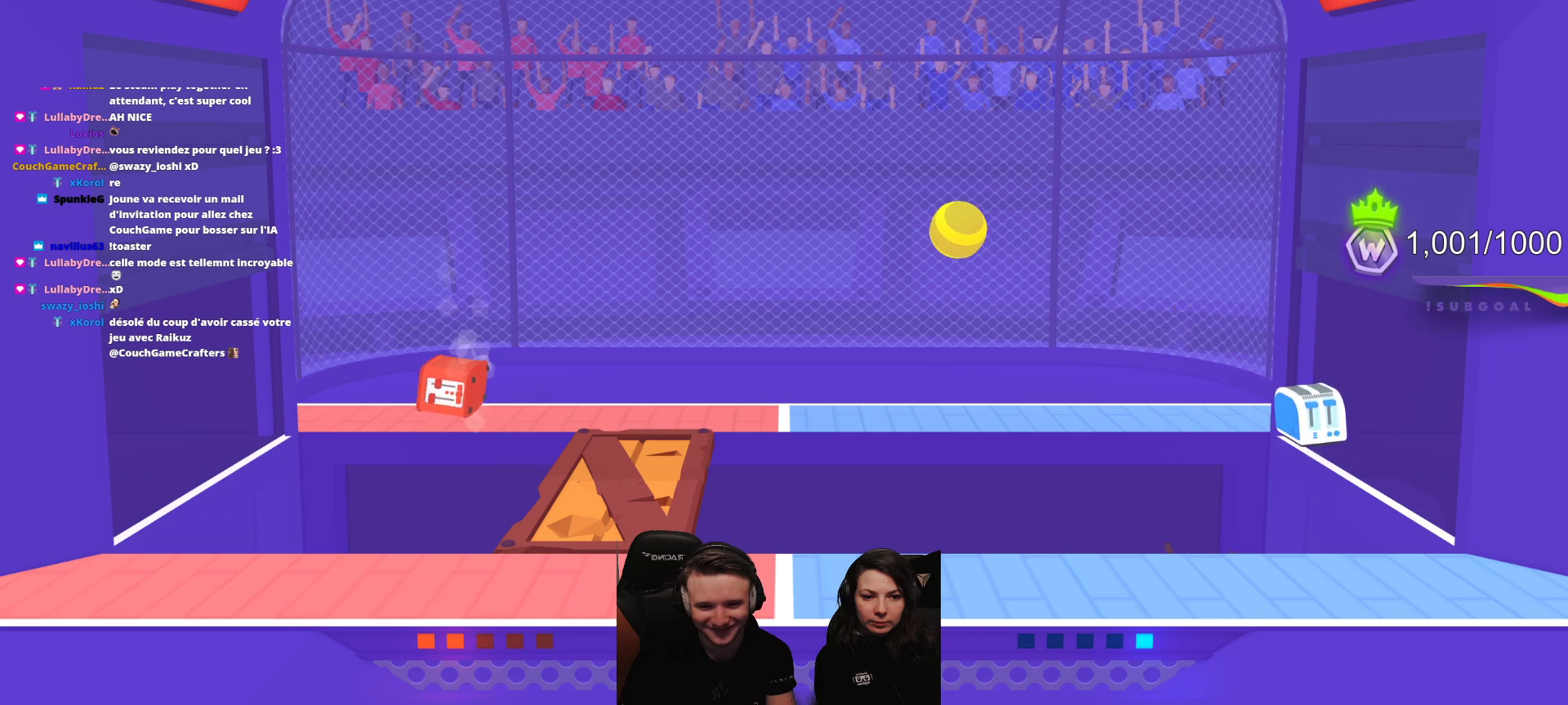
{"buttons": ["R2"], "left_stick": "center", "events": [[100, "R2", "up"], [117, "L2", "up"], [133, "R2", "down"], [167, "L2", "down"], [283, "L2", "up"], [350, "L2", "down"], [350, "R2", "up"], [417, "R2", "down"], [467, "L2", "up"]]}
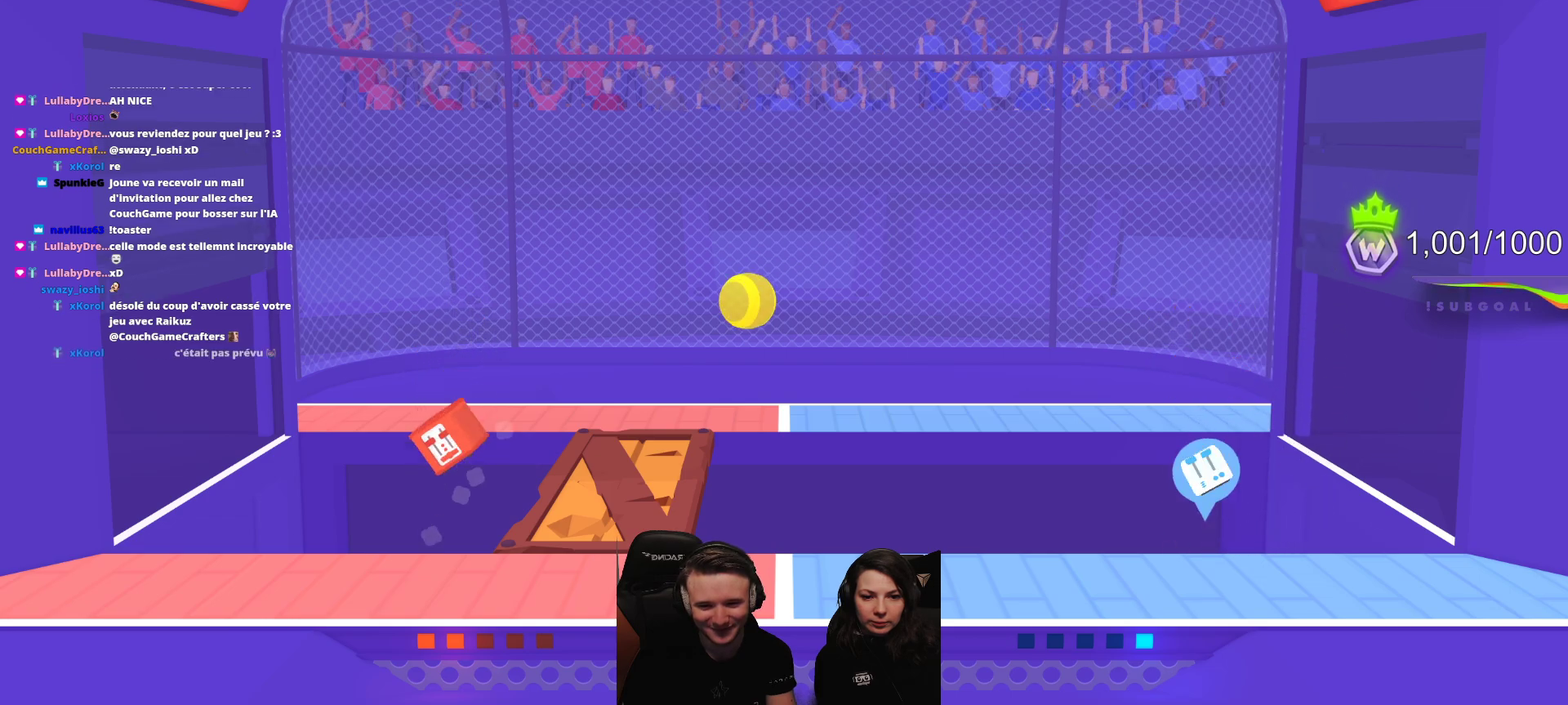
{"buttons": ["L2", "R2"], "left_stick": "center", "events": [[33, "L2", "down"], [100, "R2", "up"], [150, "L2", "up"], [167, "R2", "down"], [200, "L2", "down"], [300, "L2", "up"], [300, "R2", "up"], [383, "L2", "down"], [383, "R2", "down"]]}
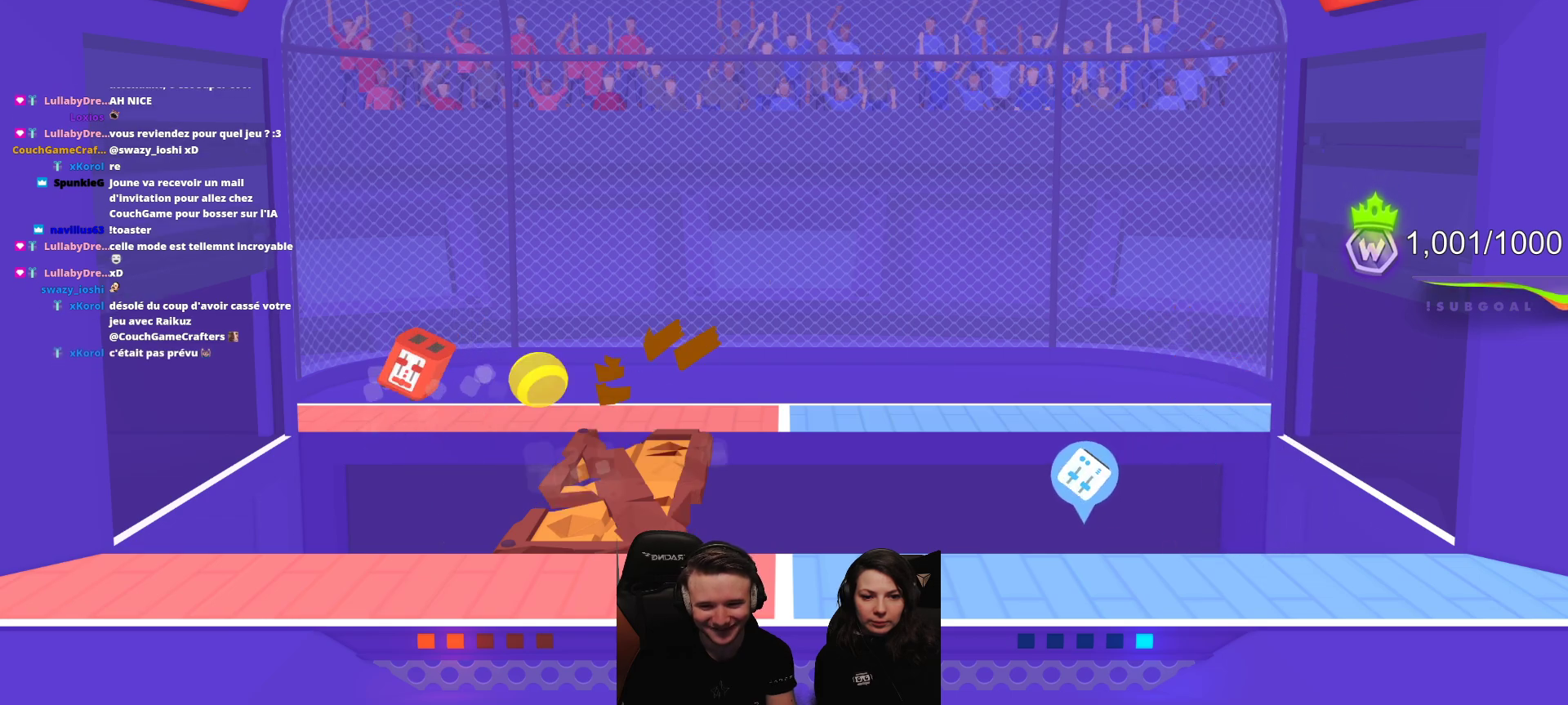
{"buttons": ["R2"], "left_stick": "center", "events": [[17, "L2", "up"], [33, "R2", "up"], [83, "L2", "down"], [83, "R2", "down"], [217, "R2", "up"], [233, "L2", "up"], [283, "R2", "down"], [300, "L2", "down"], [433, "L2", "up"], [433, "R2", "up"], [483, "R2", "down"]]}
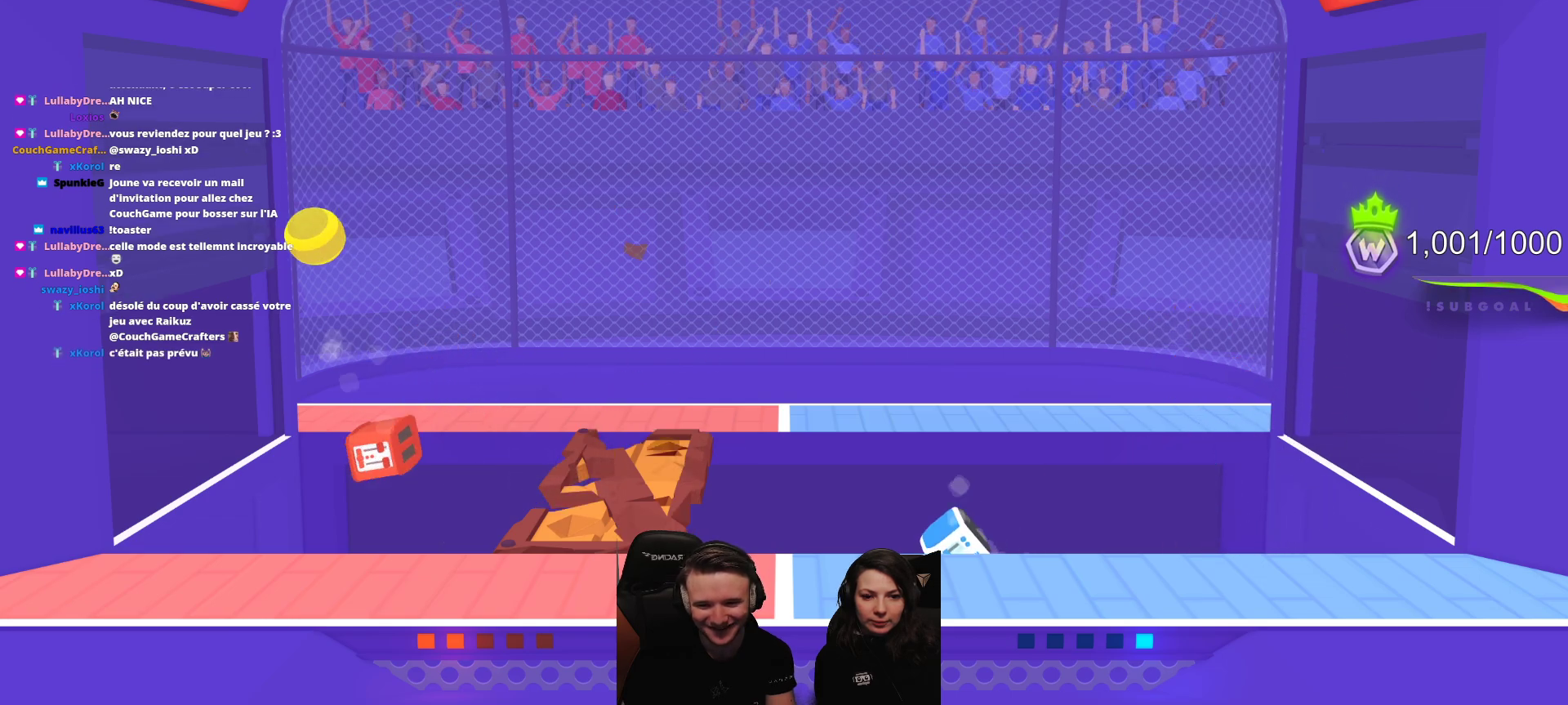
{"buttons": [], "left_stick": "center", "events": [[17, "L2", "down"], [150, "L2", "up"], [150, "R2", "up"], [250, "L2", "down"], [283, "R2", "down"], [433, "R2", "up"], [450, "L2", "up"]]}
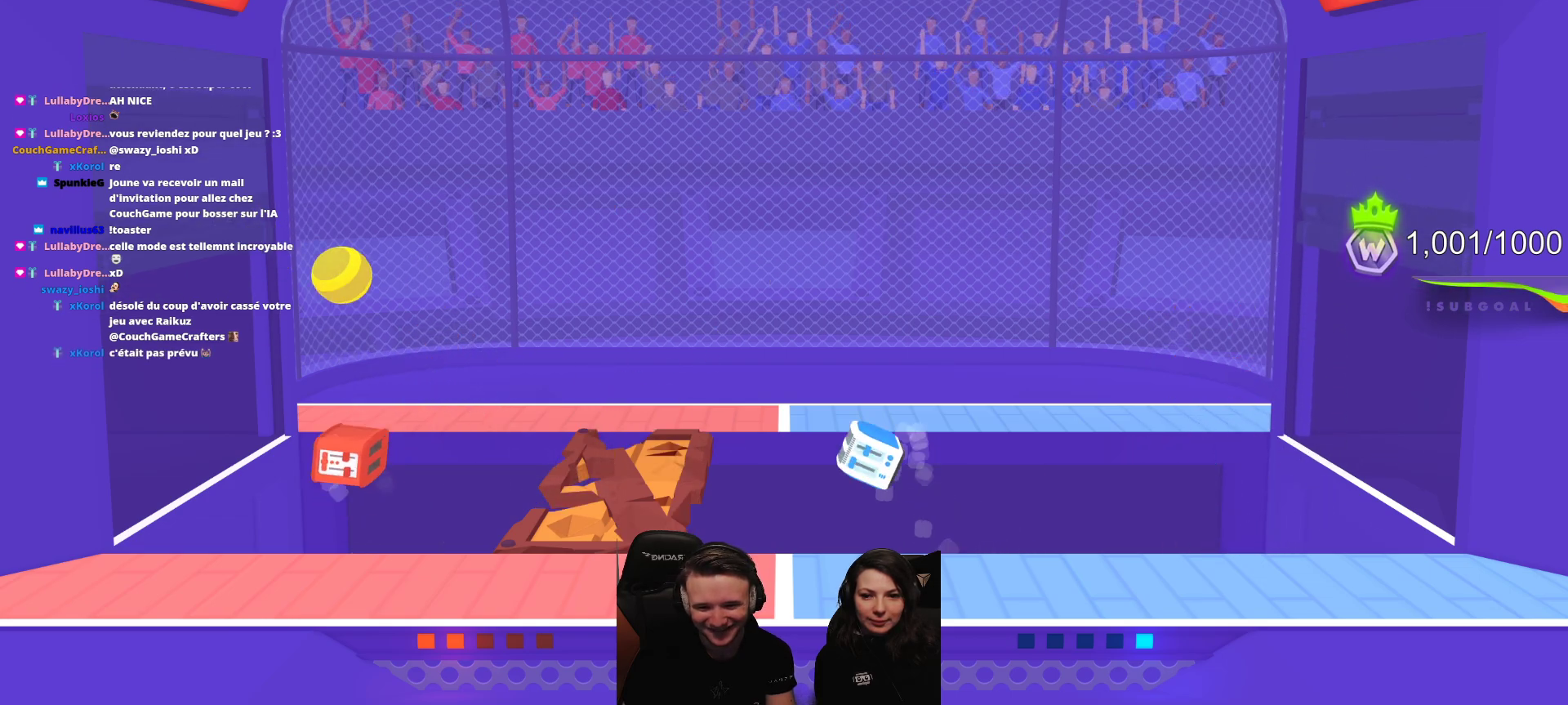
{"buttons": ["L2"], "left_stick": "center", "events": [[117, "L2", "down"], [333, "L2", "up"], [417, "L2", "down"]]}
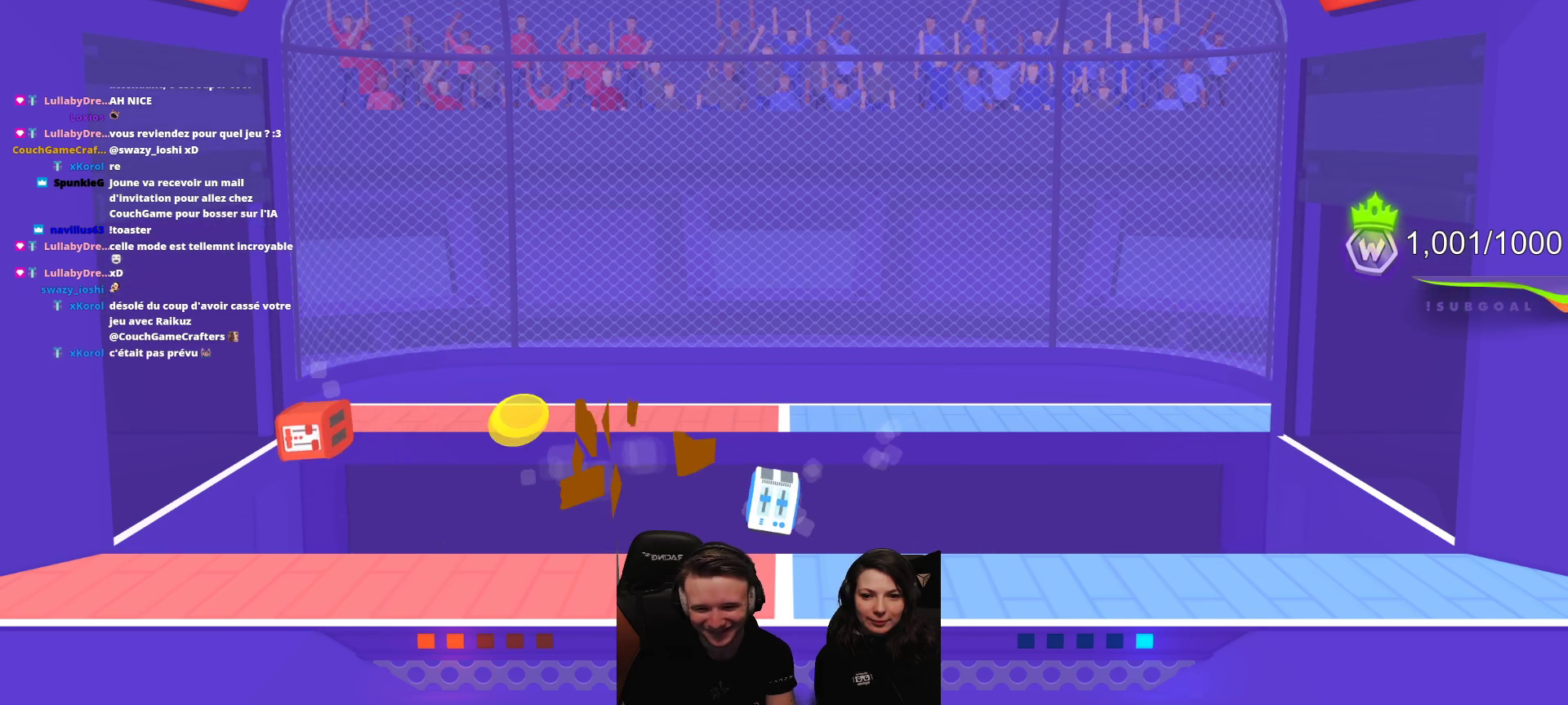
{"buttons": ["L2"], "left_stick": "center", "events": [[83, "L2", "up"], [150, "L2", "down"], [317, "L2", "up"], [367, "L2", "down"]]}
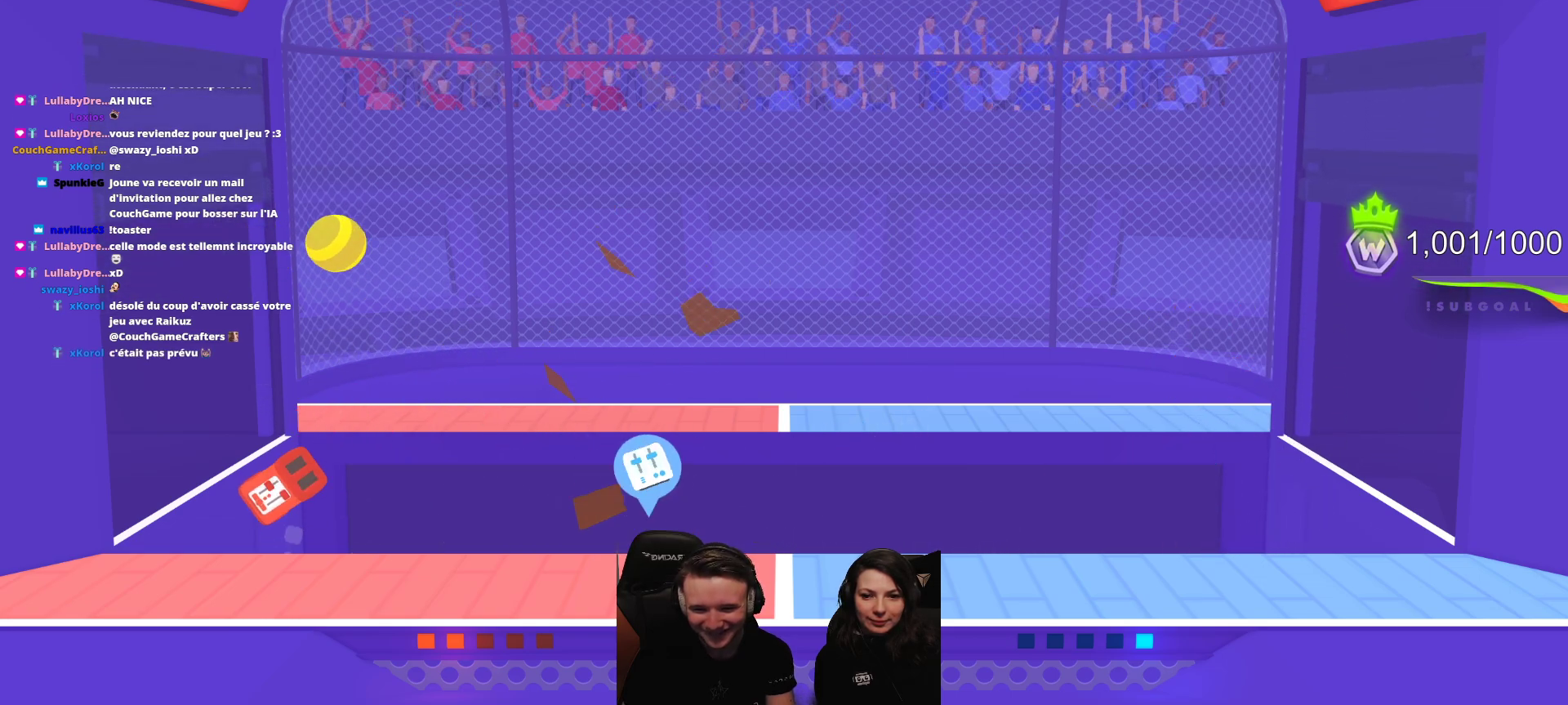
{"buttons": [], "left_stick": "center", "events": [[67, "L2", "up"], [150, "L2", "down"], [267, "R2", "down"], [300, "L2", "up"], [350, "L2", "down"], [467, "R2", "up"], [500, "L2", "up"]]}
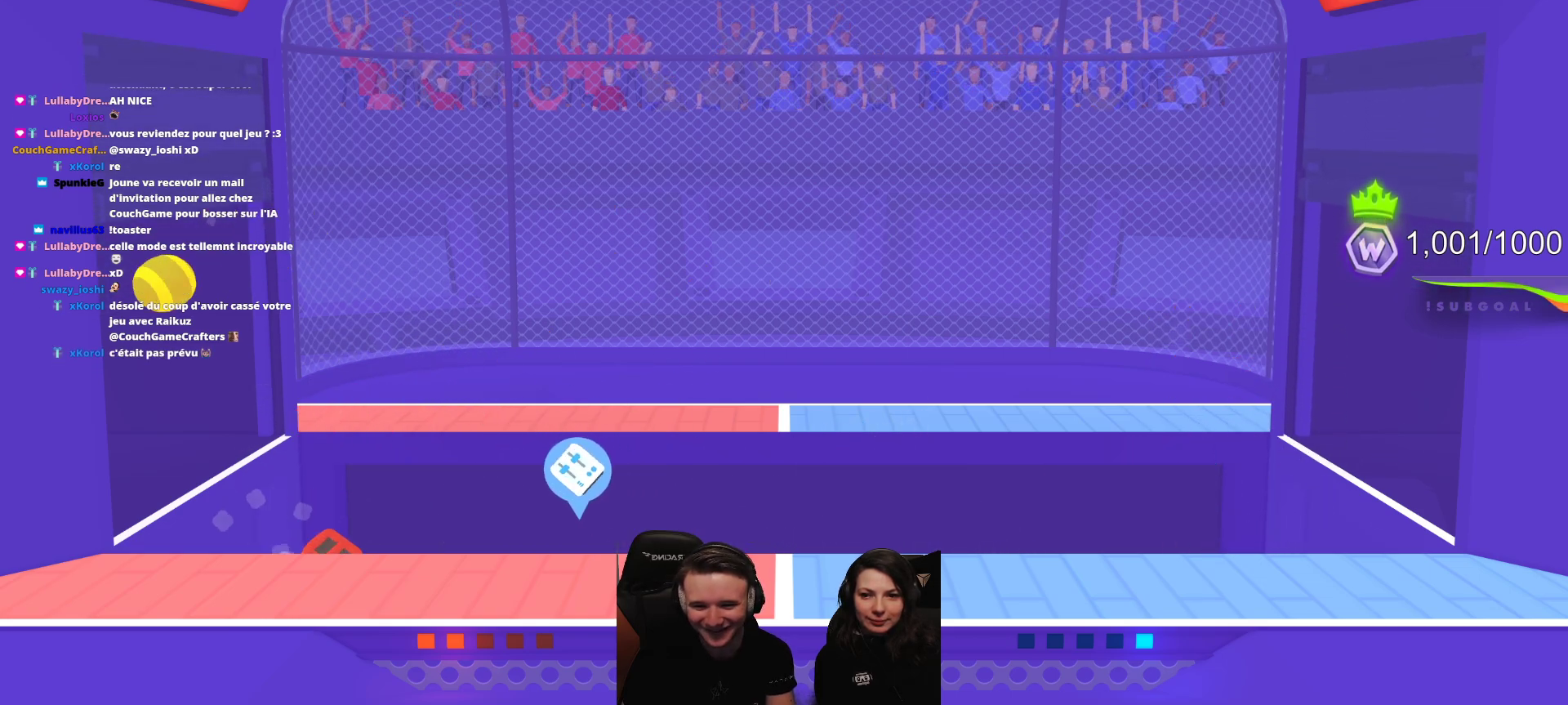
{"buttons": ["L2", "R2"], "left_stick": "center", "events": [[33, "R2", "down"], [50, "L2", "down"], [200, "L2", "up"], [217, "R2", "up"], [250, "L2", "down"], [267, "R2", "down"], [400, "L2", "up"], [433, "R2", "up"], [483, "L2", "down"], [483, "R2", "down"]]}